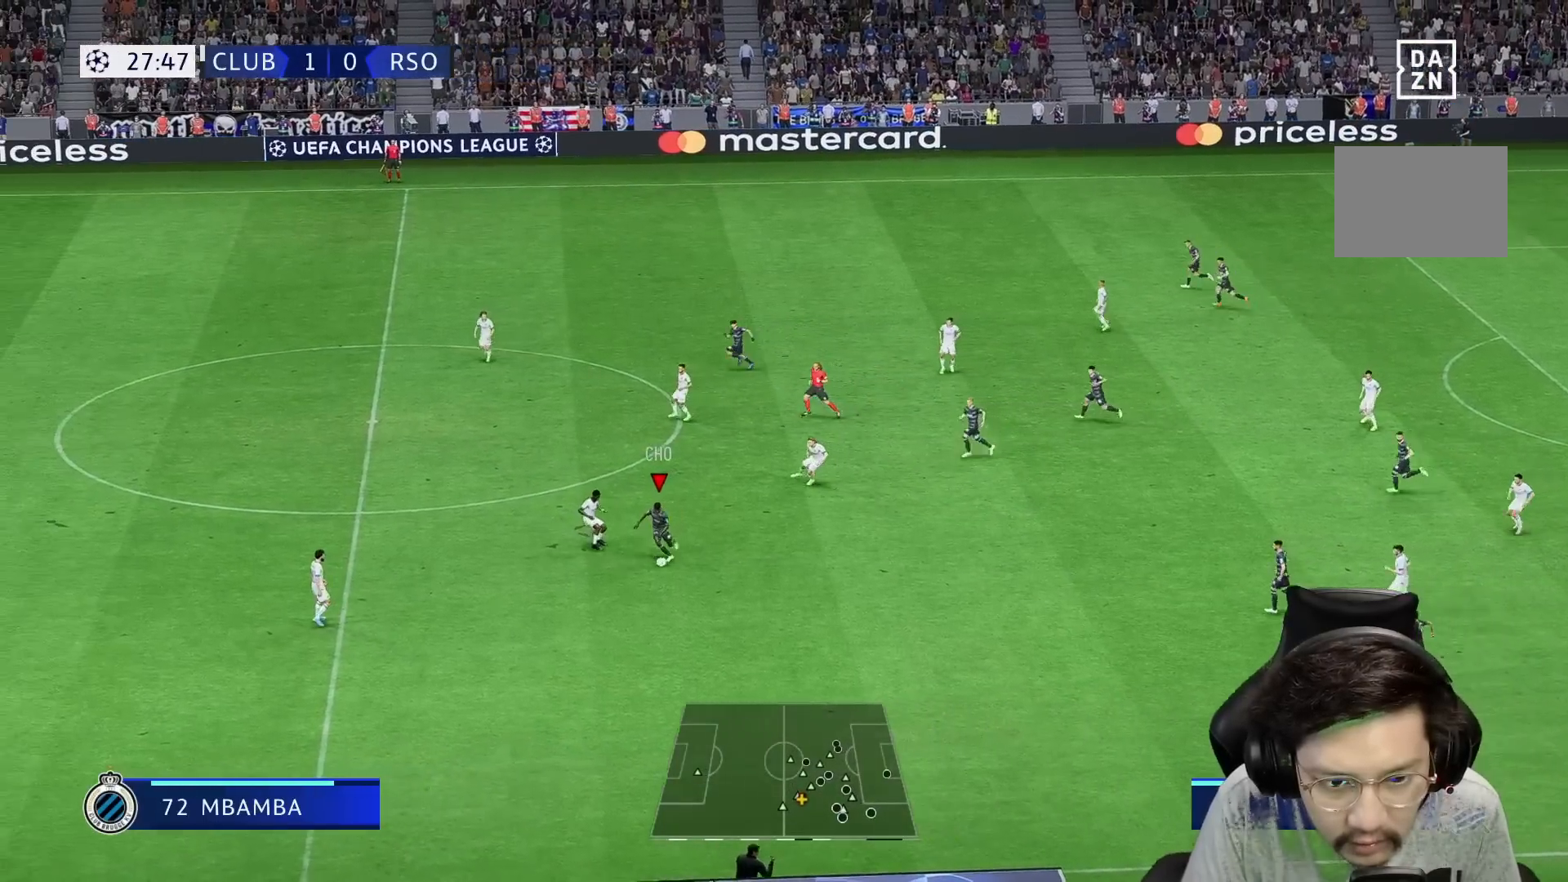
Gameplay with a controller (Xbox layout); each line is a JSON object with the inputs held at the frame after it. "events" lists button and stick changes between this image and that frame as [ms after this image, input, new state], when the widget could be followed in between. Not read: L3 R3.
{"buttons": ["R2"], "left_stick": "right", "right_stick": "center", "events": []}
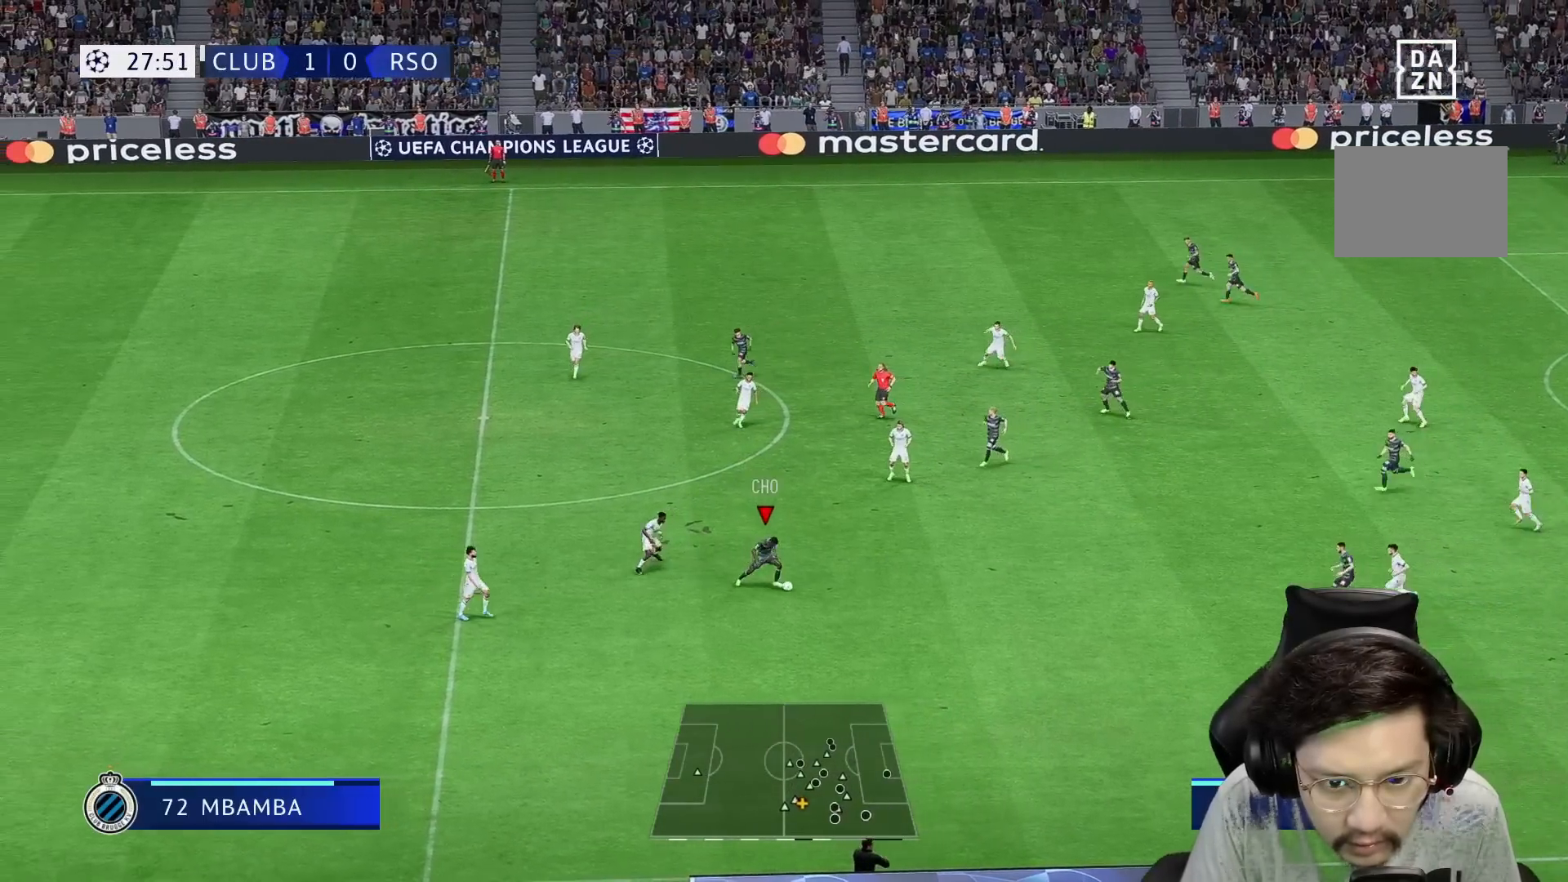
{"buttons": [], "left_stick": "up", "right_stick": "center", "events": [[67, "left_stick", "down-right"], [200, "left_stick", "up-right"], [267, "R2", "up"], [300, "left_stick", "up"]]}
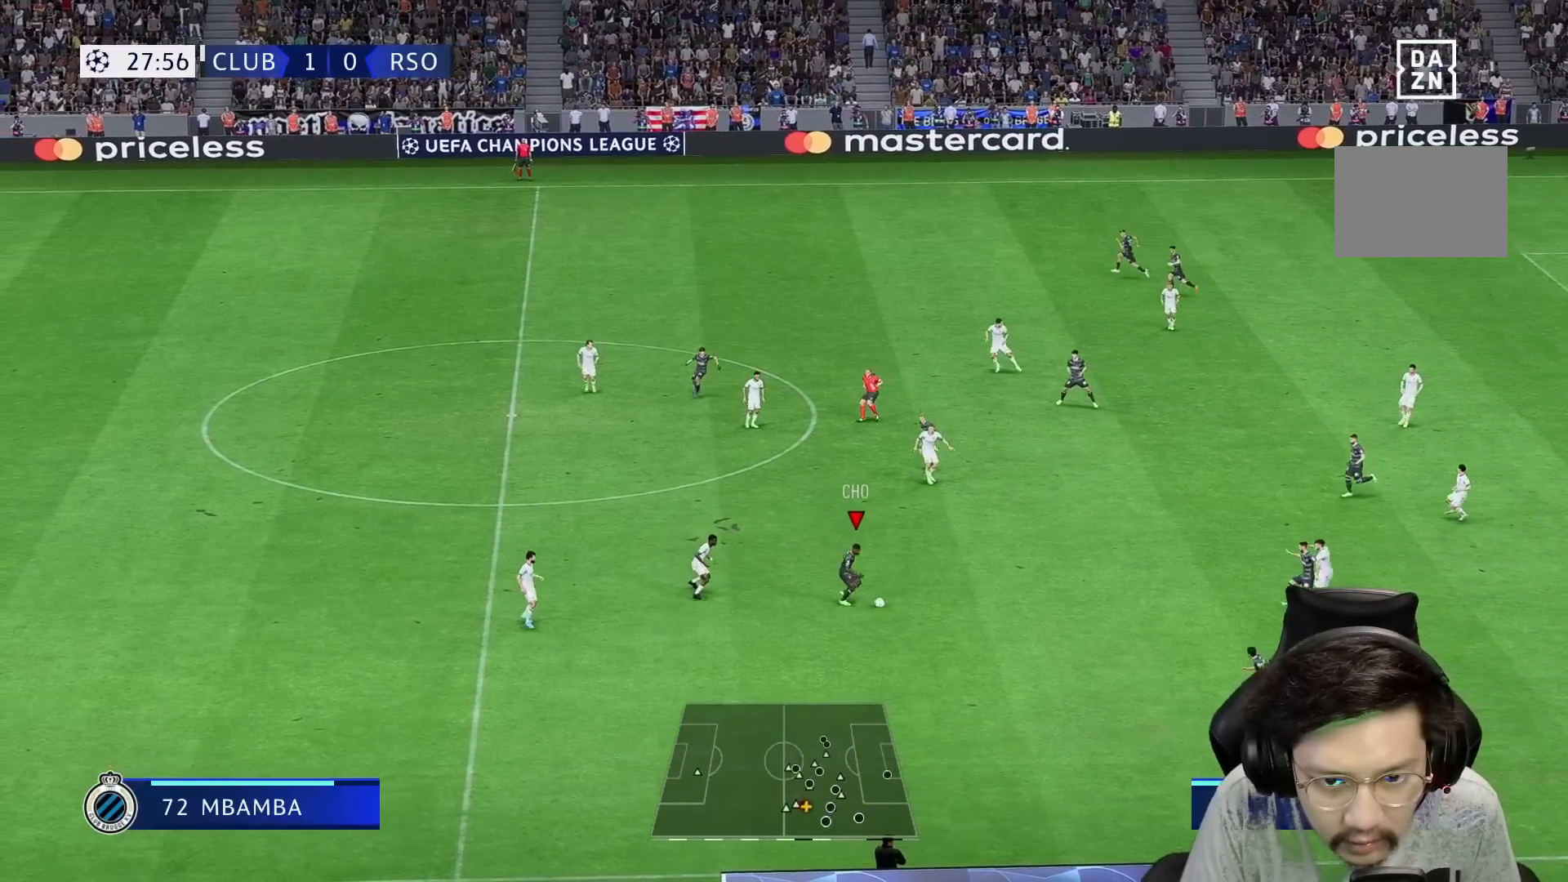
{"buttons": [], "left_stick": "center", "right_stick": "center", "events": [[150, "A", "down"], [217, "A", "up"], [417, "left_stick", "center"]]}
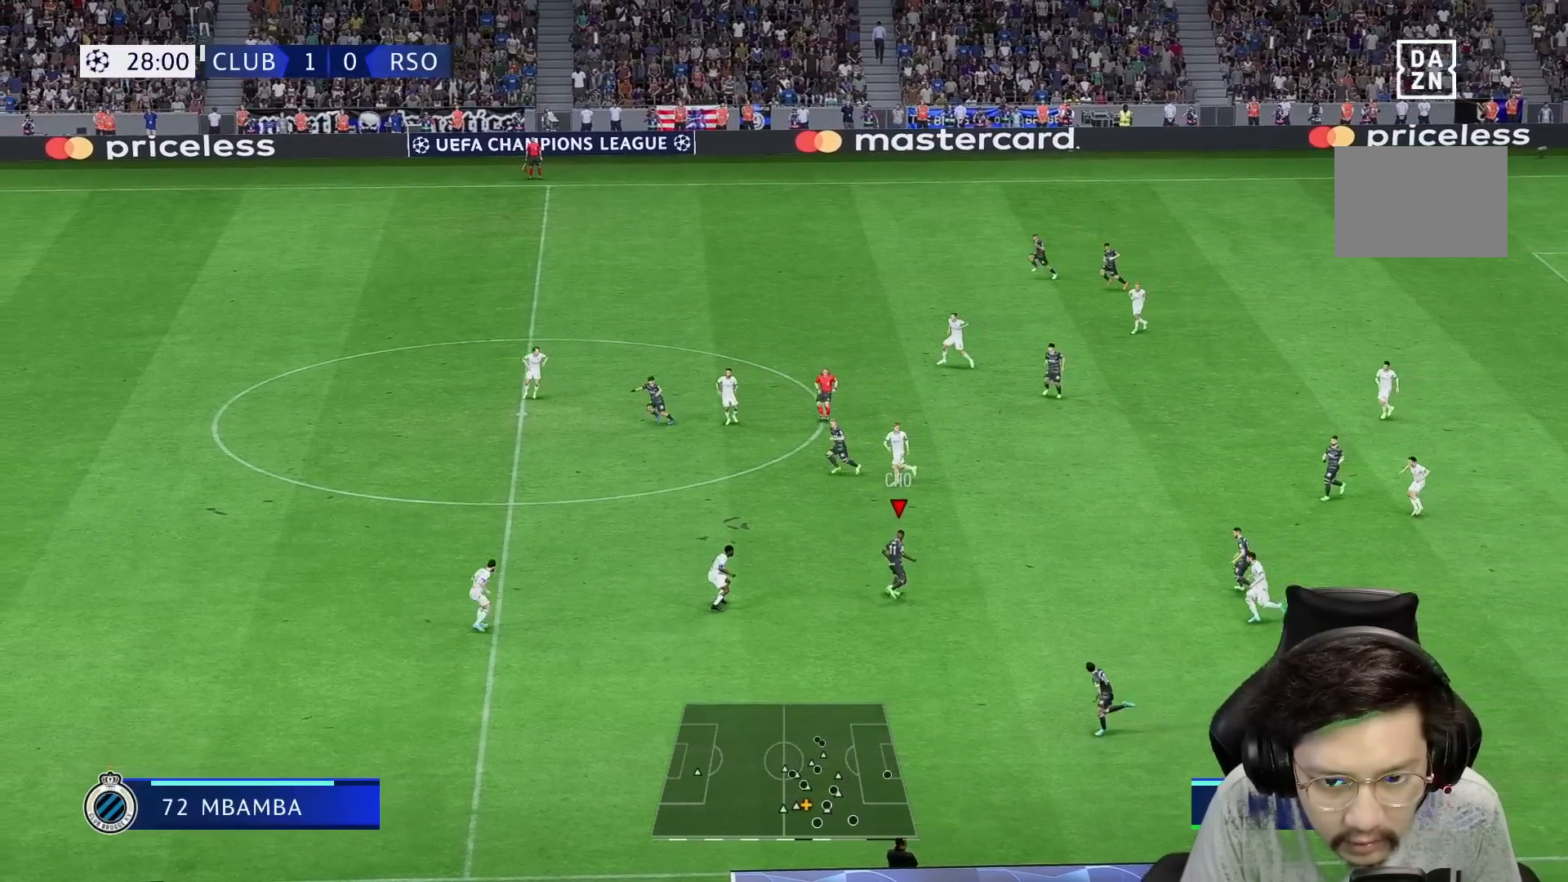
{"buttons": ["L1"], "left_stick": "left", "right_stick": "center", "events": [[167, "R1", "down"], [183, "left_stick", "left"], [467, "L1", "down"], [467, "R1", "up"]]}
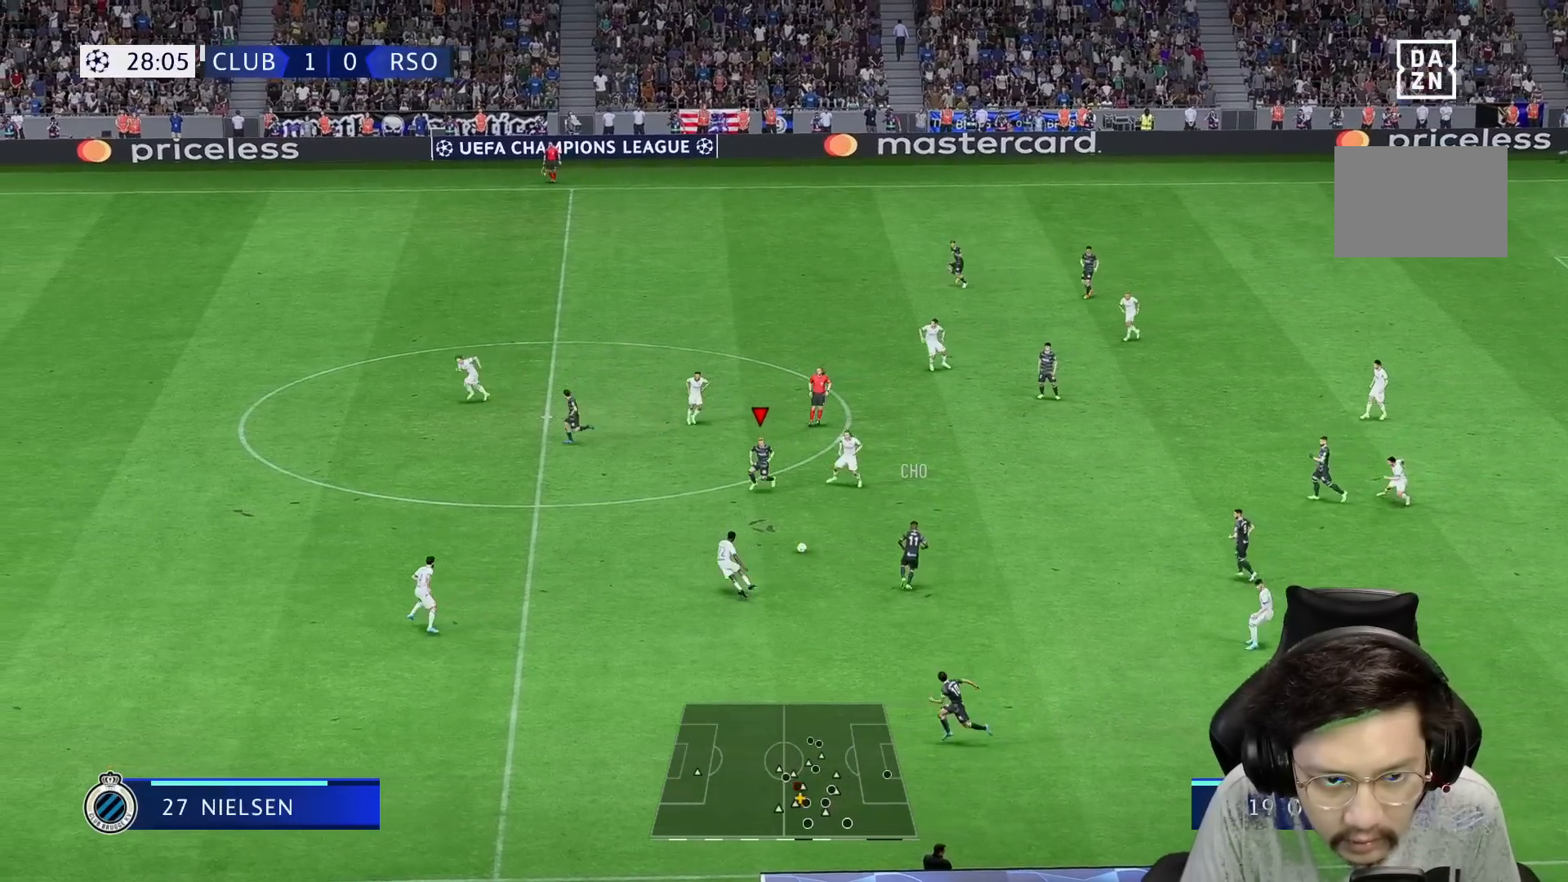
{"buttons": ["R1"], "left_stick": "left", "right_stick": "center", "events": [[67, "L1", "up"], [183, "Y", "down"], [383, "Y", "up"], [500, "R1", "down"]]}
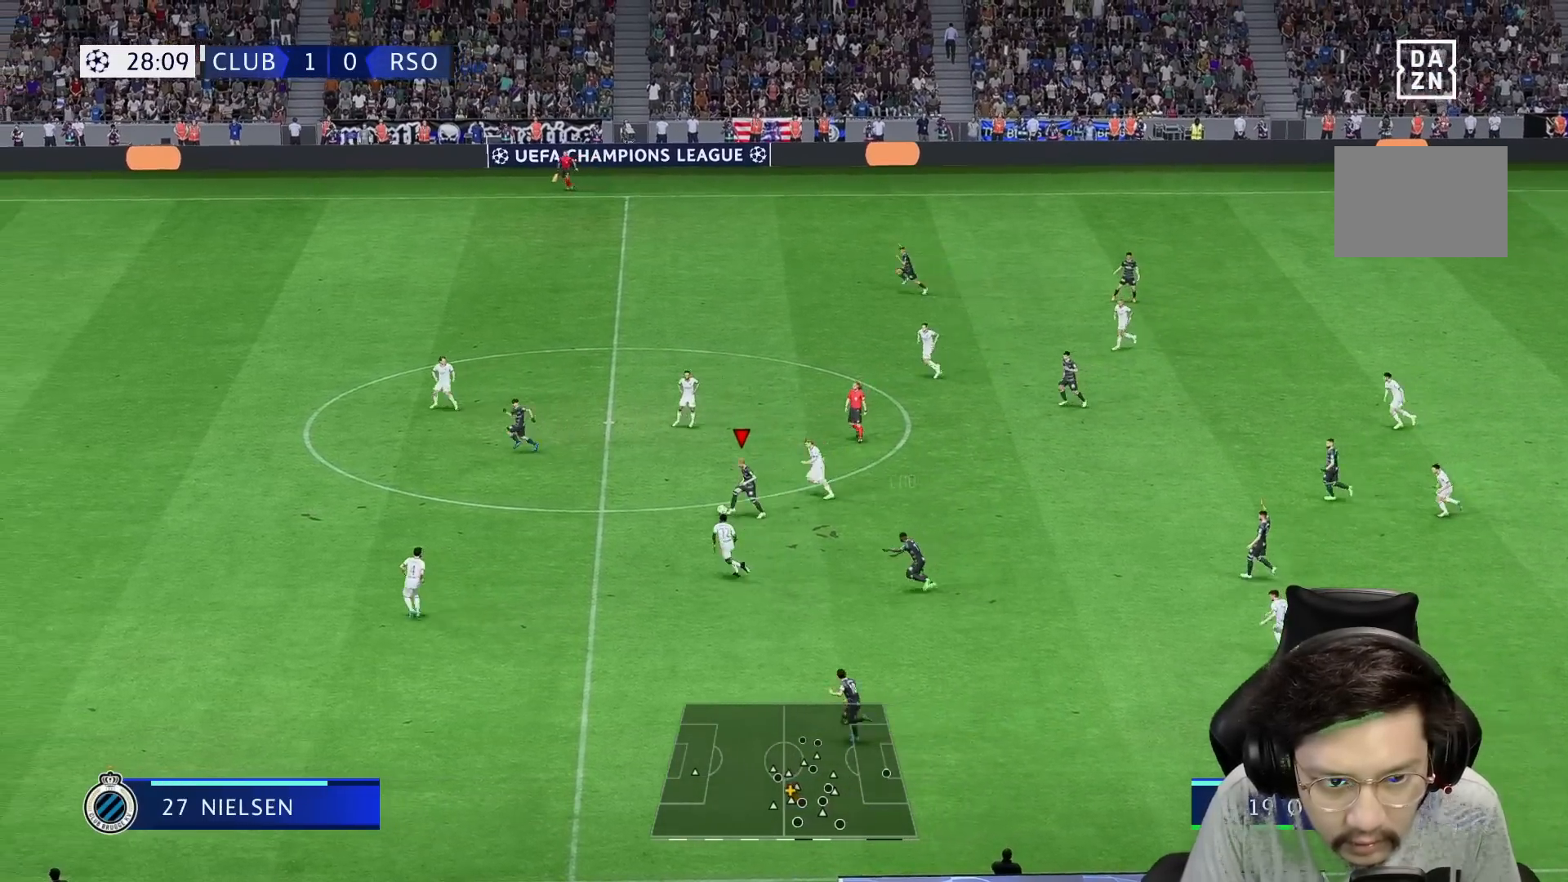
{"buttons": ["R1"], "left_stick": "left", "right_stick": "center", "events": []}
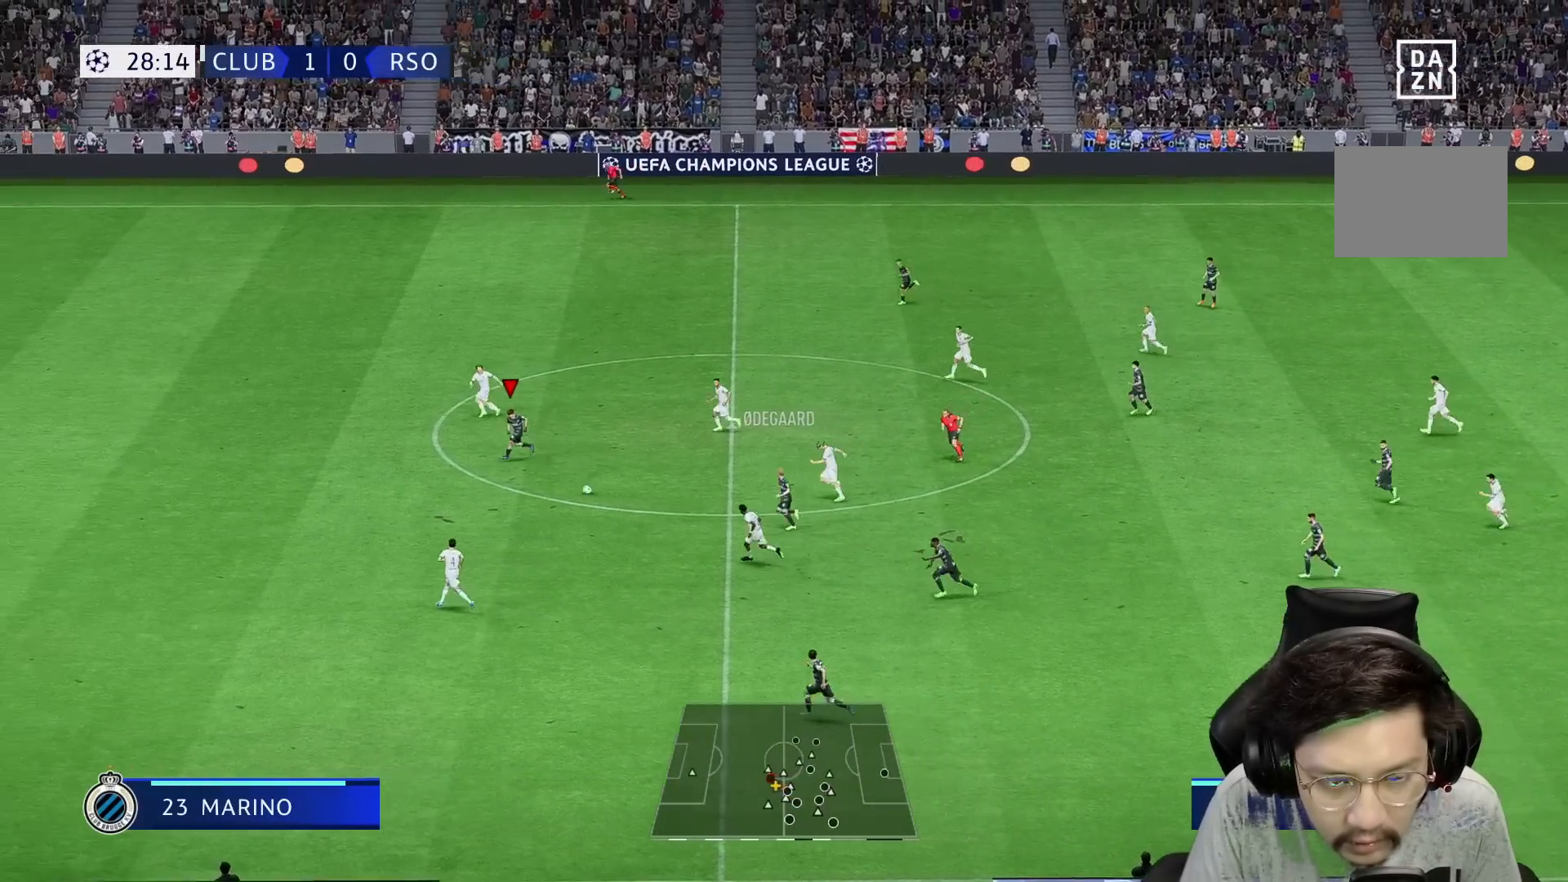
{"buttons": ["R1"], "left_stick": "left", "right_stick": "center", "events": []}
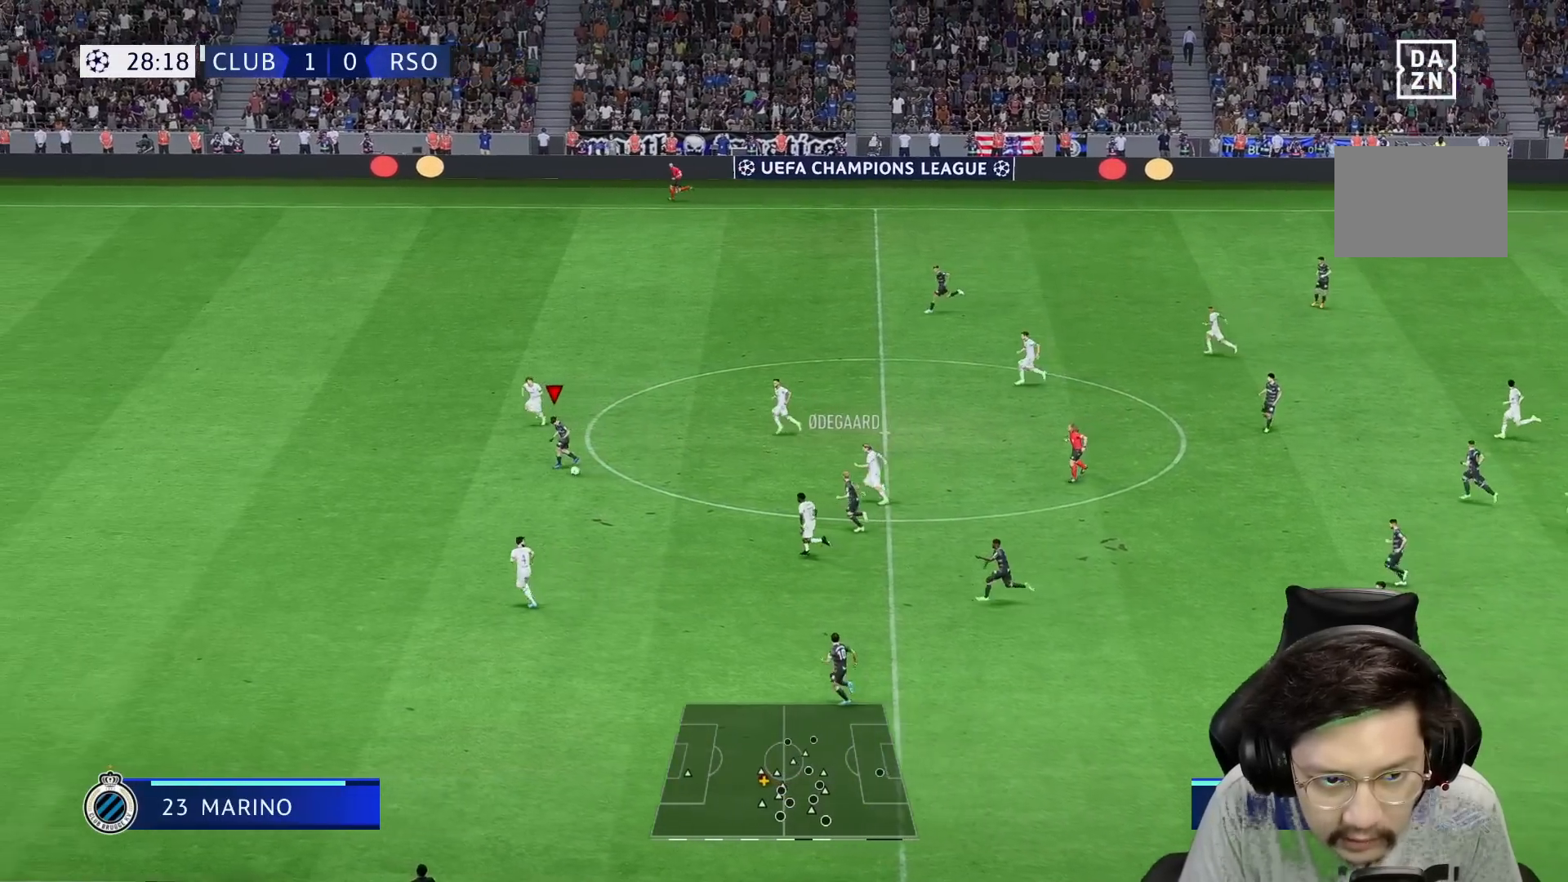
{"buttons": ["R1"], "left_stick": "left", "right_stick": "center", "events": []}
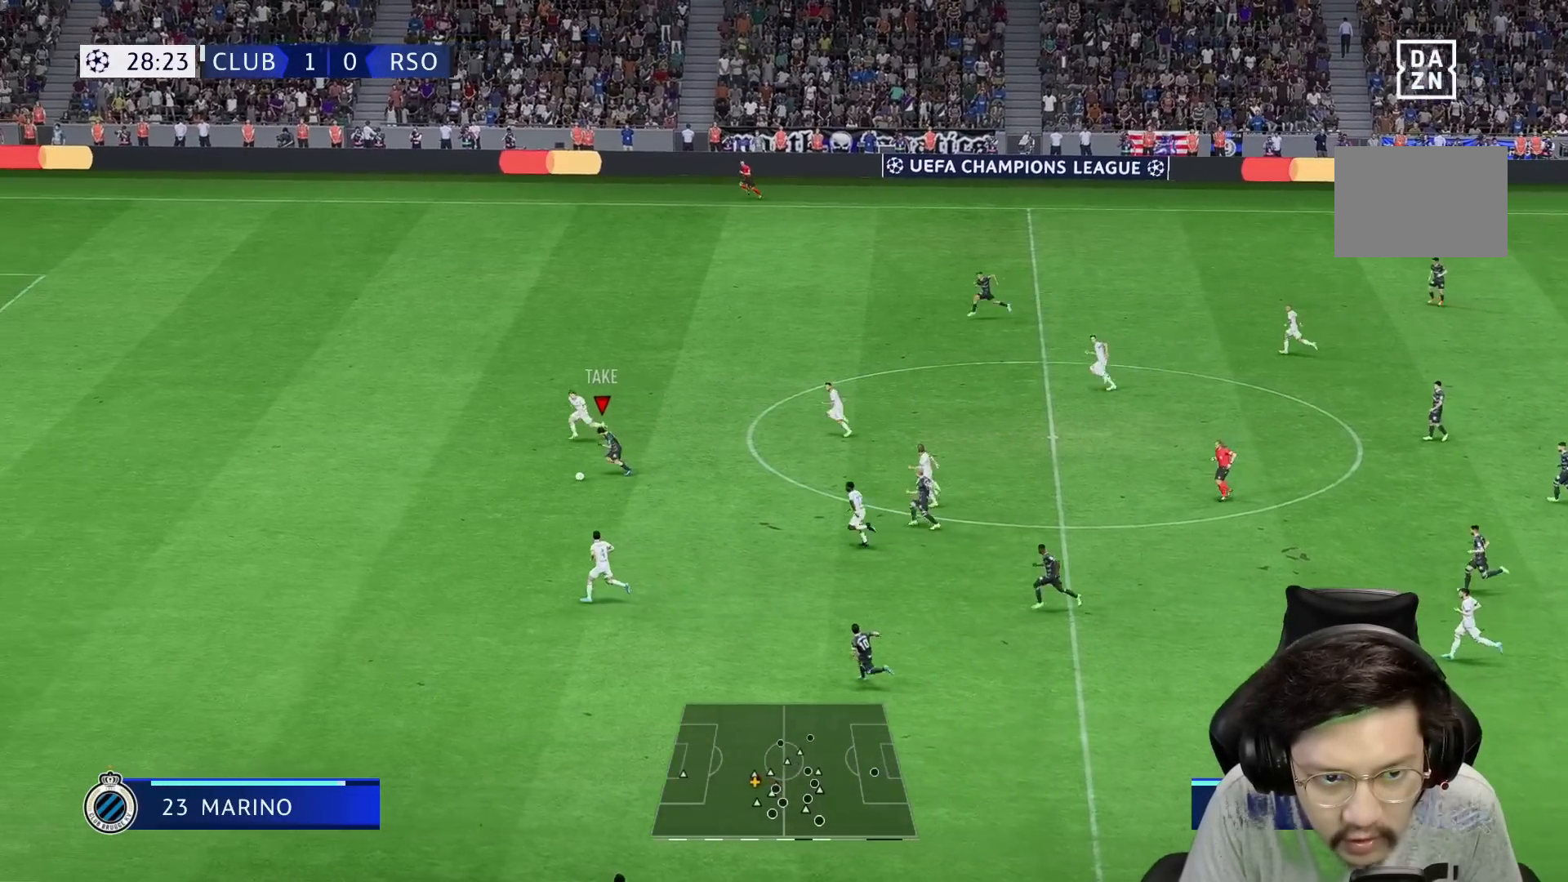
{"buttons": [], "left_stick": "up", "right_stick": "center"}
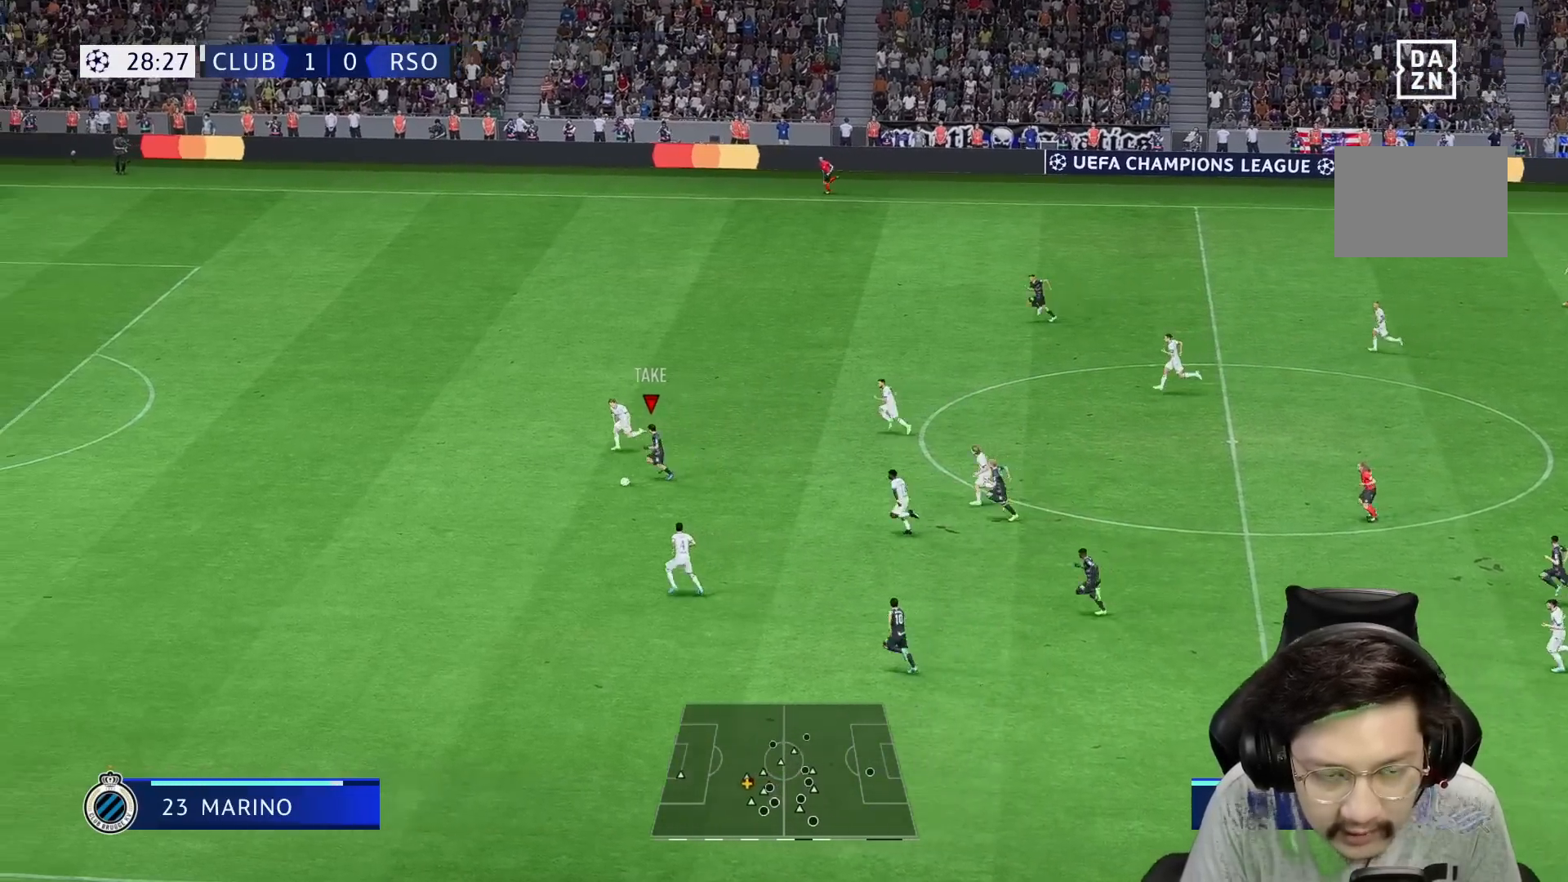
{"buttons": [], "left_stick": "up", "right_stick": "center", "events": []}
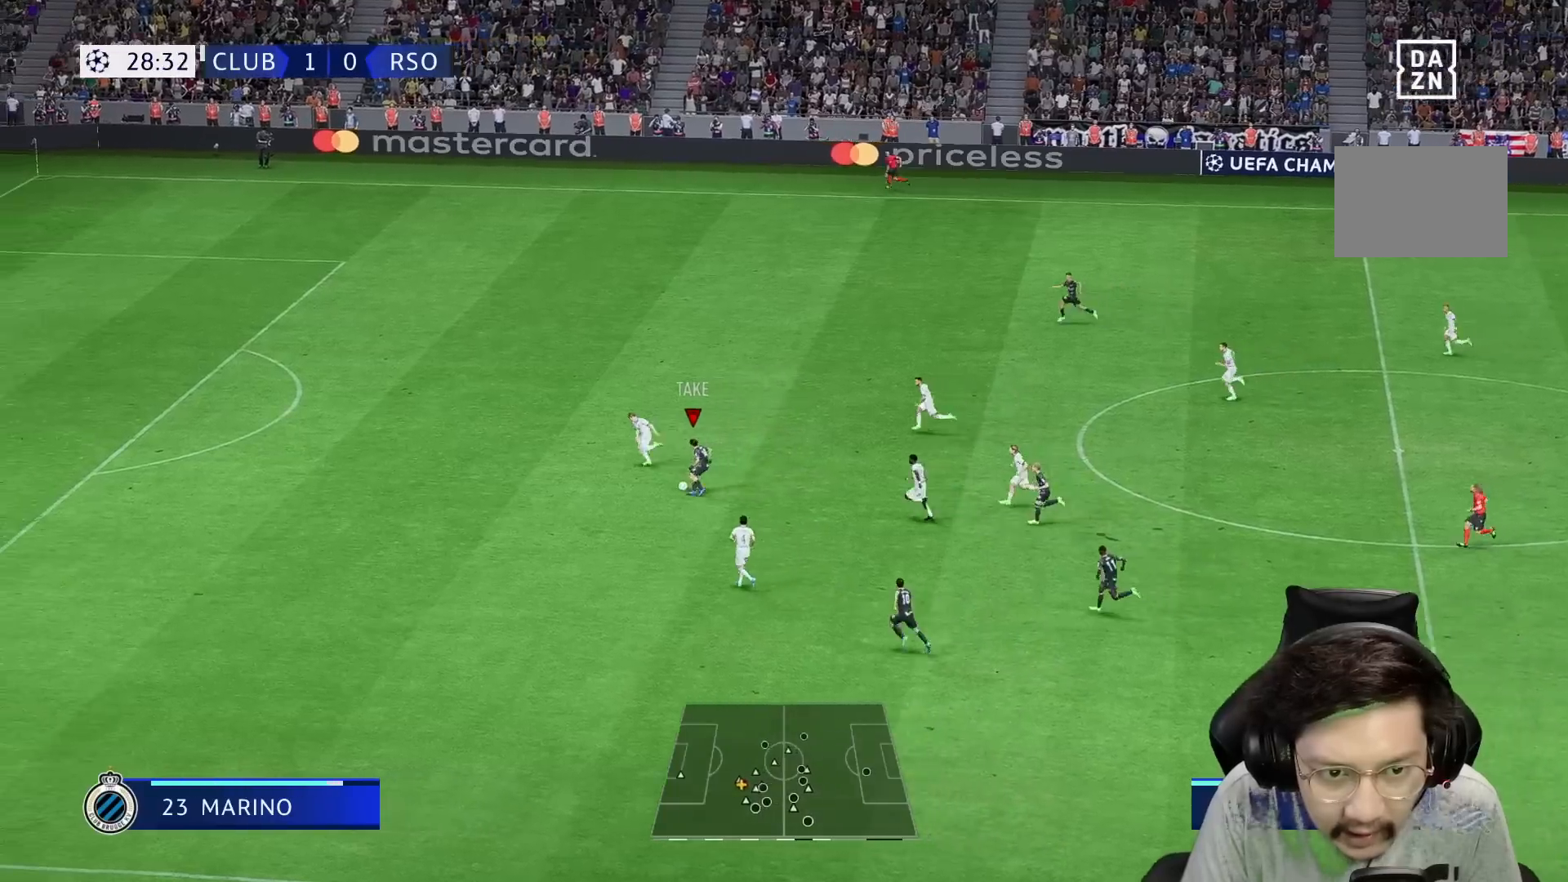
{"buttons": [], "left_stick": "up", "right_stick": "center", "events": []}
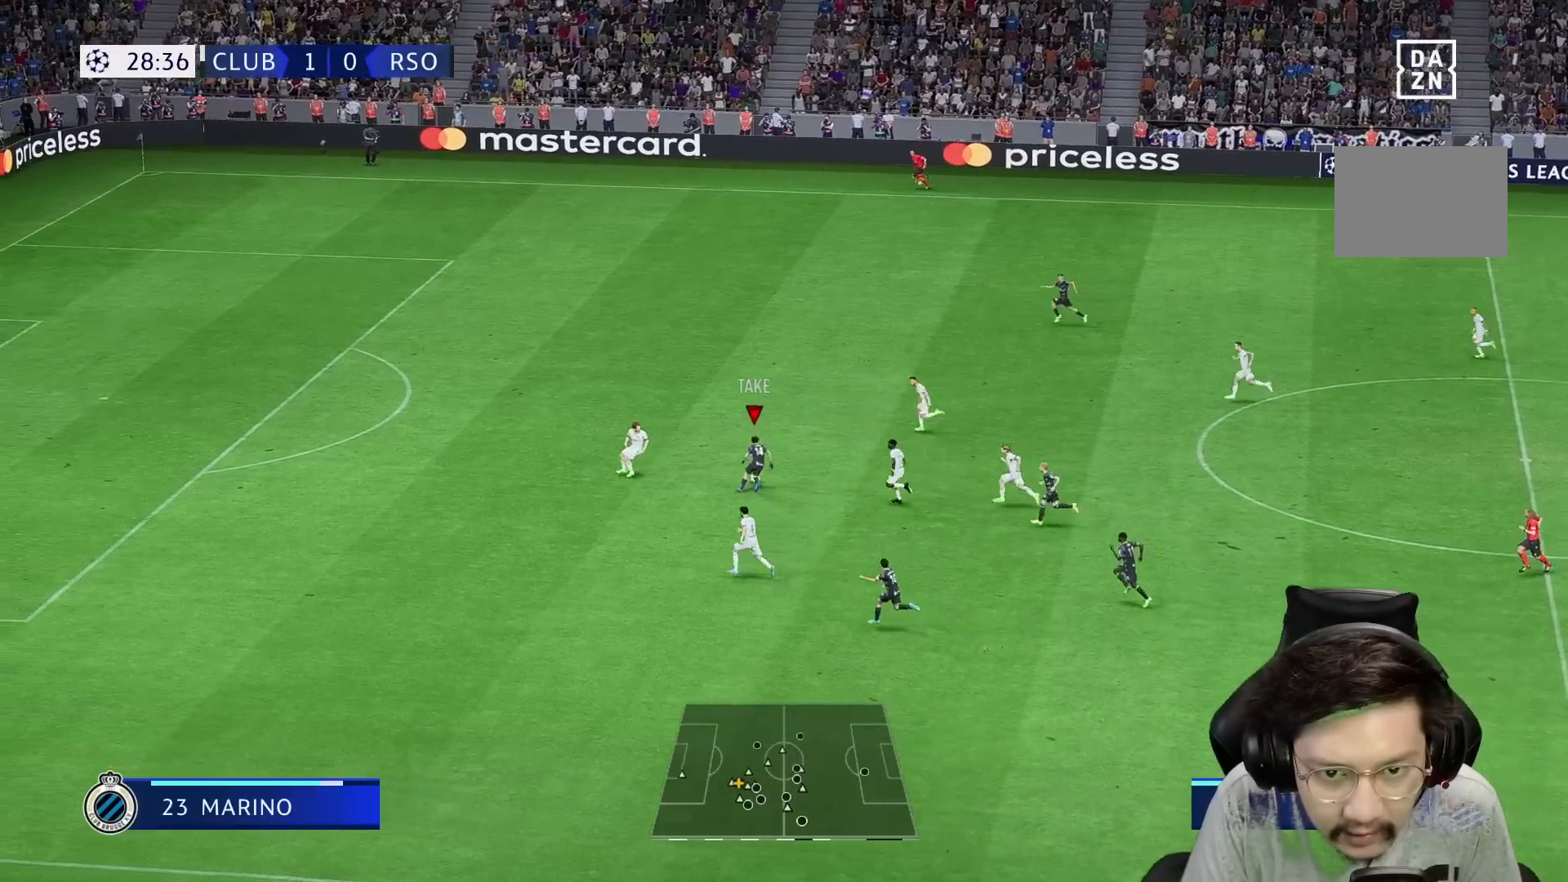
{"buttons": ["R1"], "left_stick": "up", "right_stick": "center", "events": [[117, "Y", "down"], [350, "Y", "up"], [400, "R1", "down"]]}
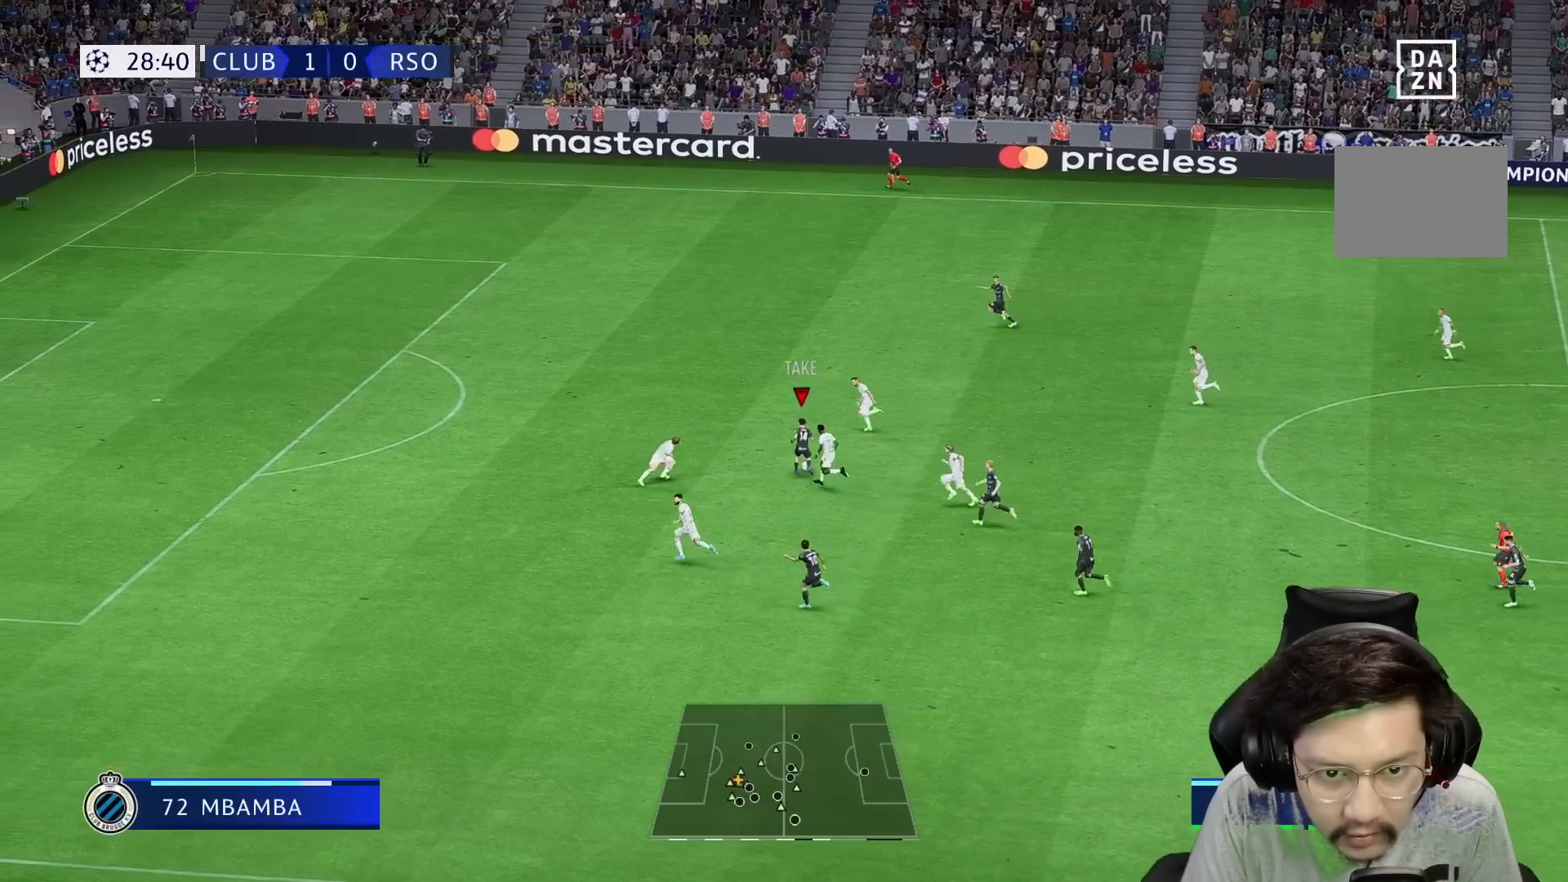
{"buttons": ["R1"], "left_stick": "left", "right_stick": "center", "events": [[167, "left_stick", "up-left"], [400, "left_stick", "left"]]}
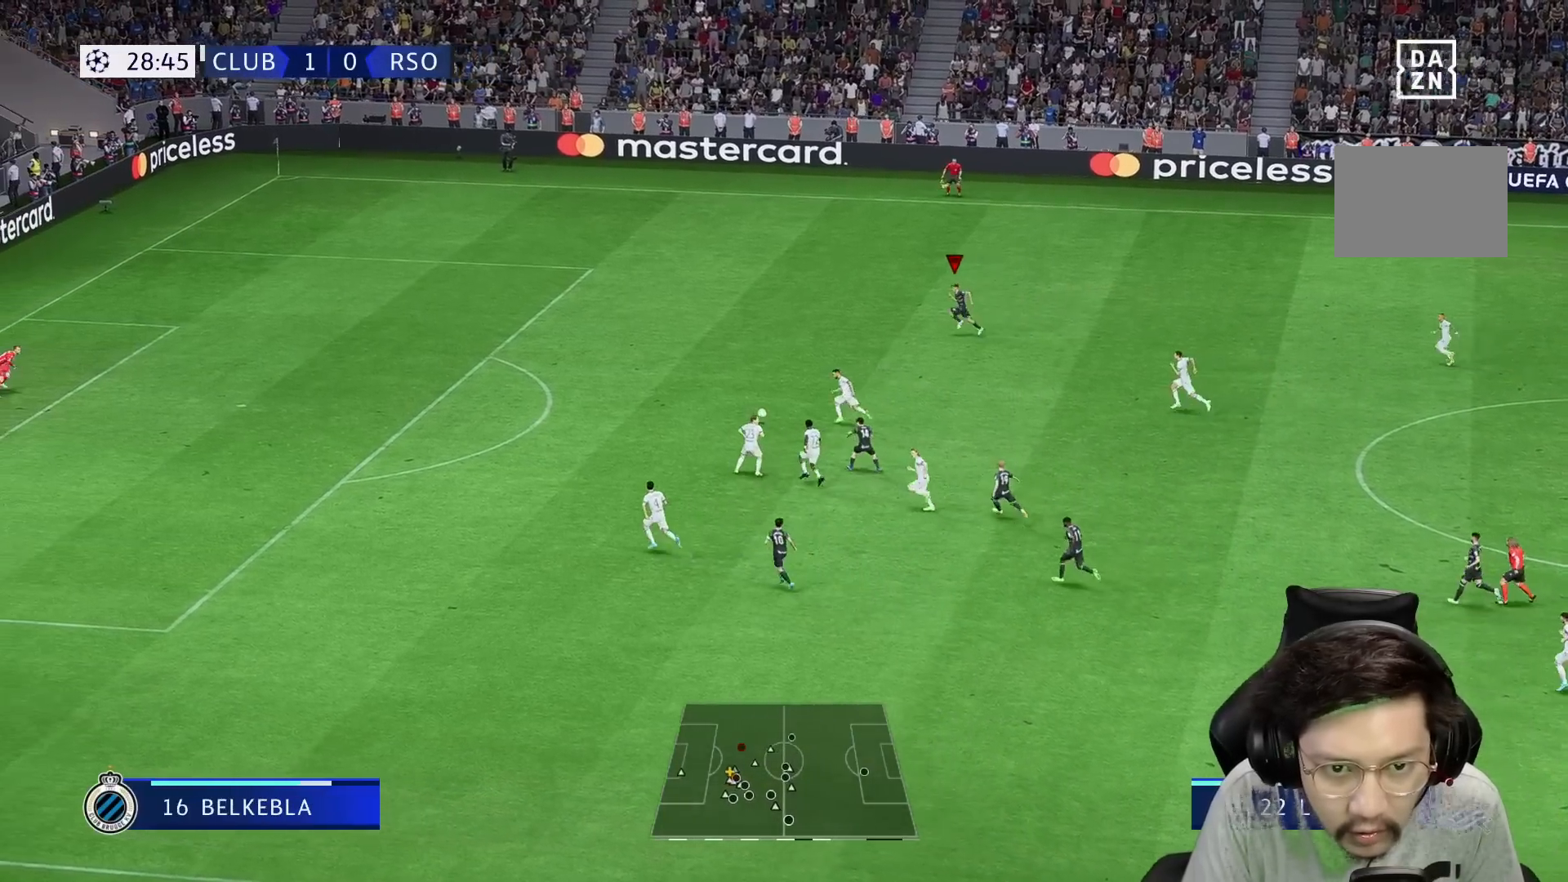
{"buttons": ["R1"], "left_stick": "left", "right_stick": "center", "events": []}
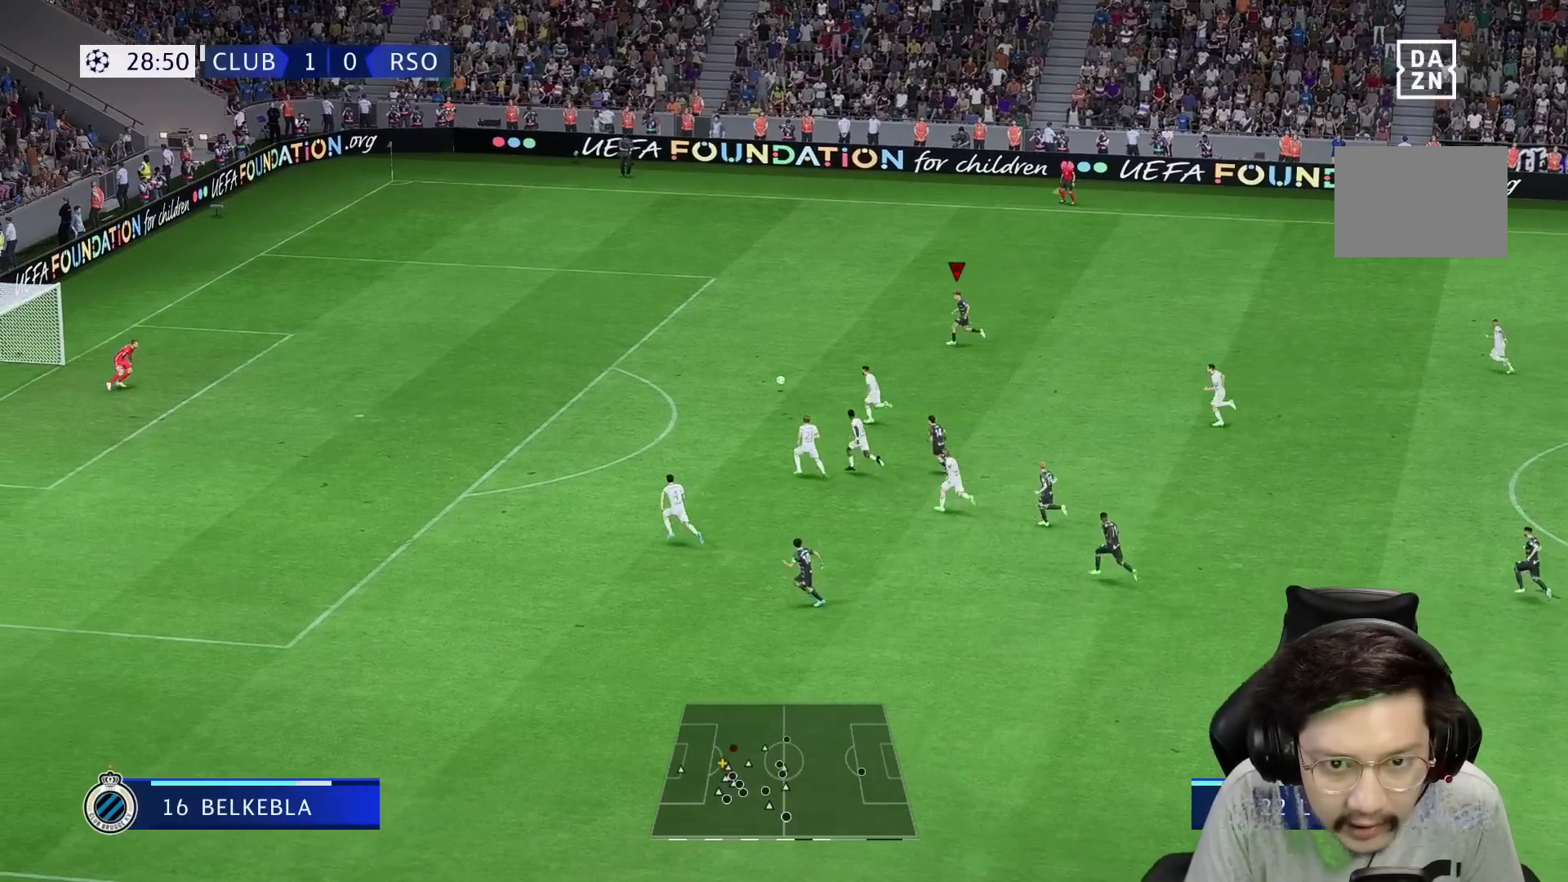
{"buttons": ["R1"], "left_stick": "left", "right_stick": "center", "events": []}
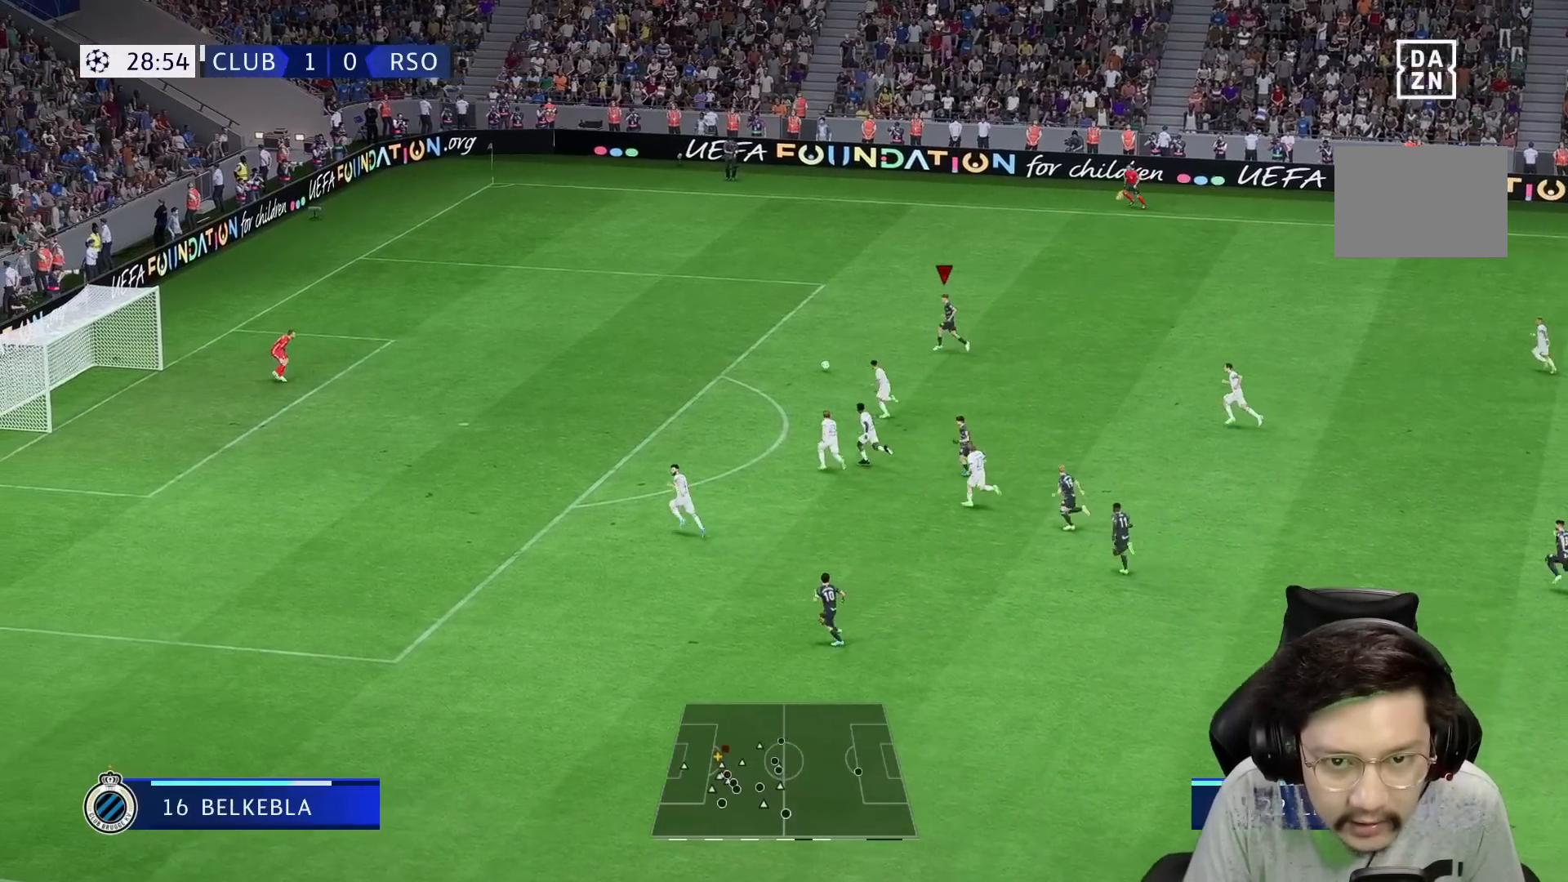
{"buttons": ["R2"], "left_stick": "left", "right_stick": "center", "events": [[267, "R1", "up"], [300, "R2", "down"], [400, "X", "down"], [450, "X", "up"]]}
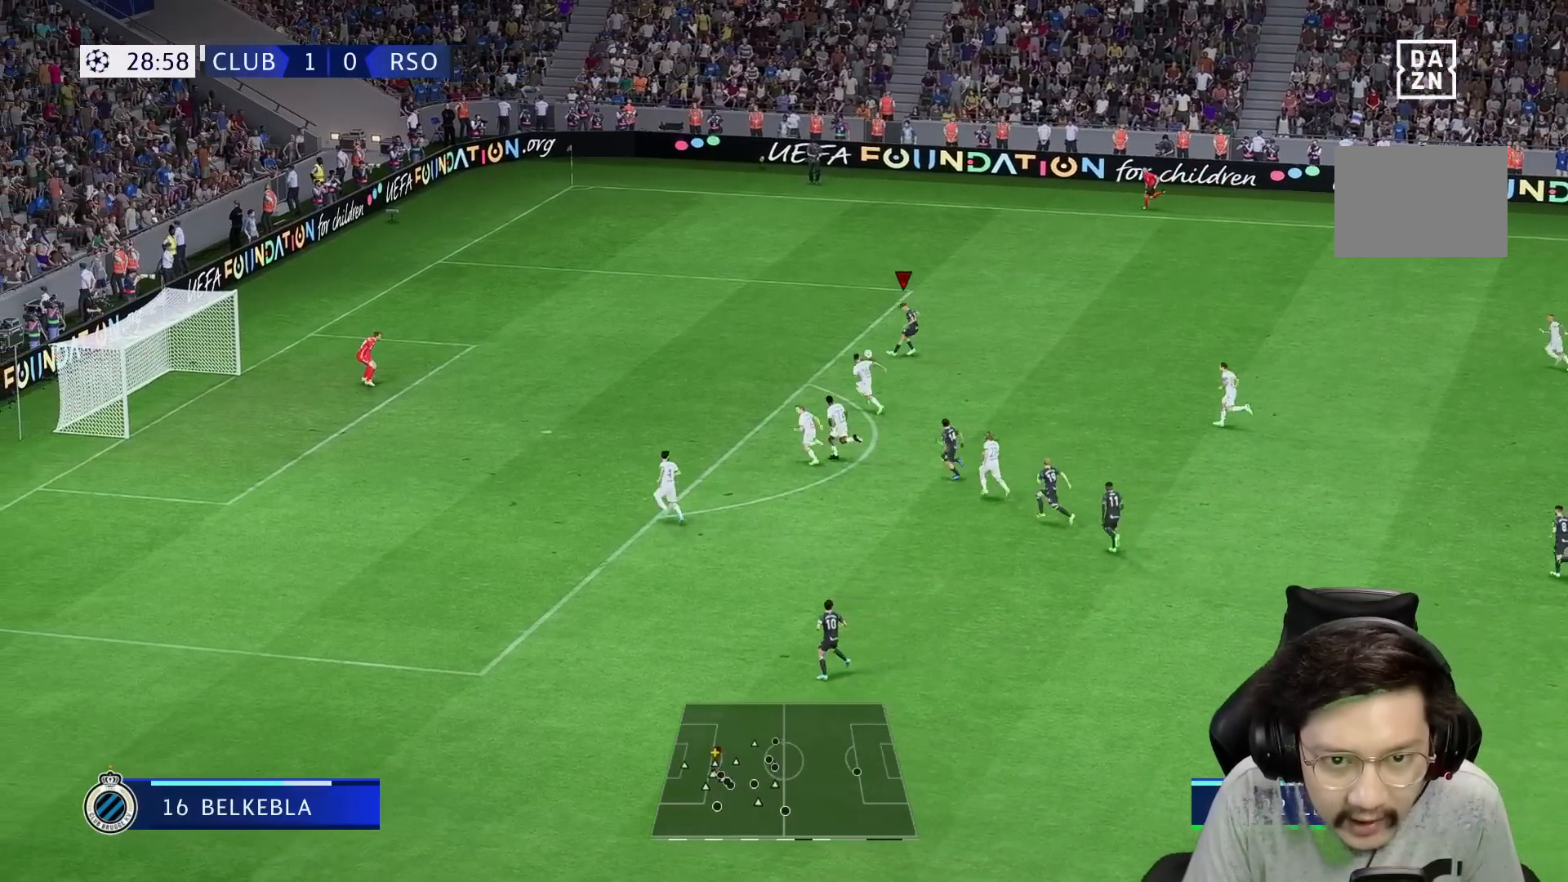
{"buttons": [], "left_stick": "left", "right_stick": "center", "events": [[17, "R2", "up"]]}
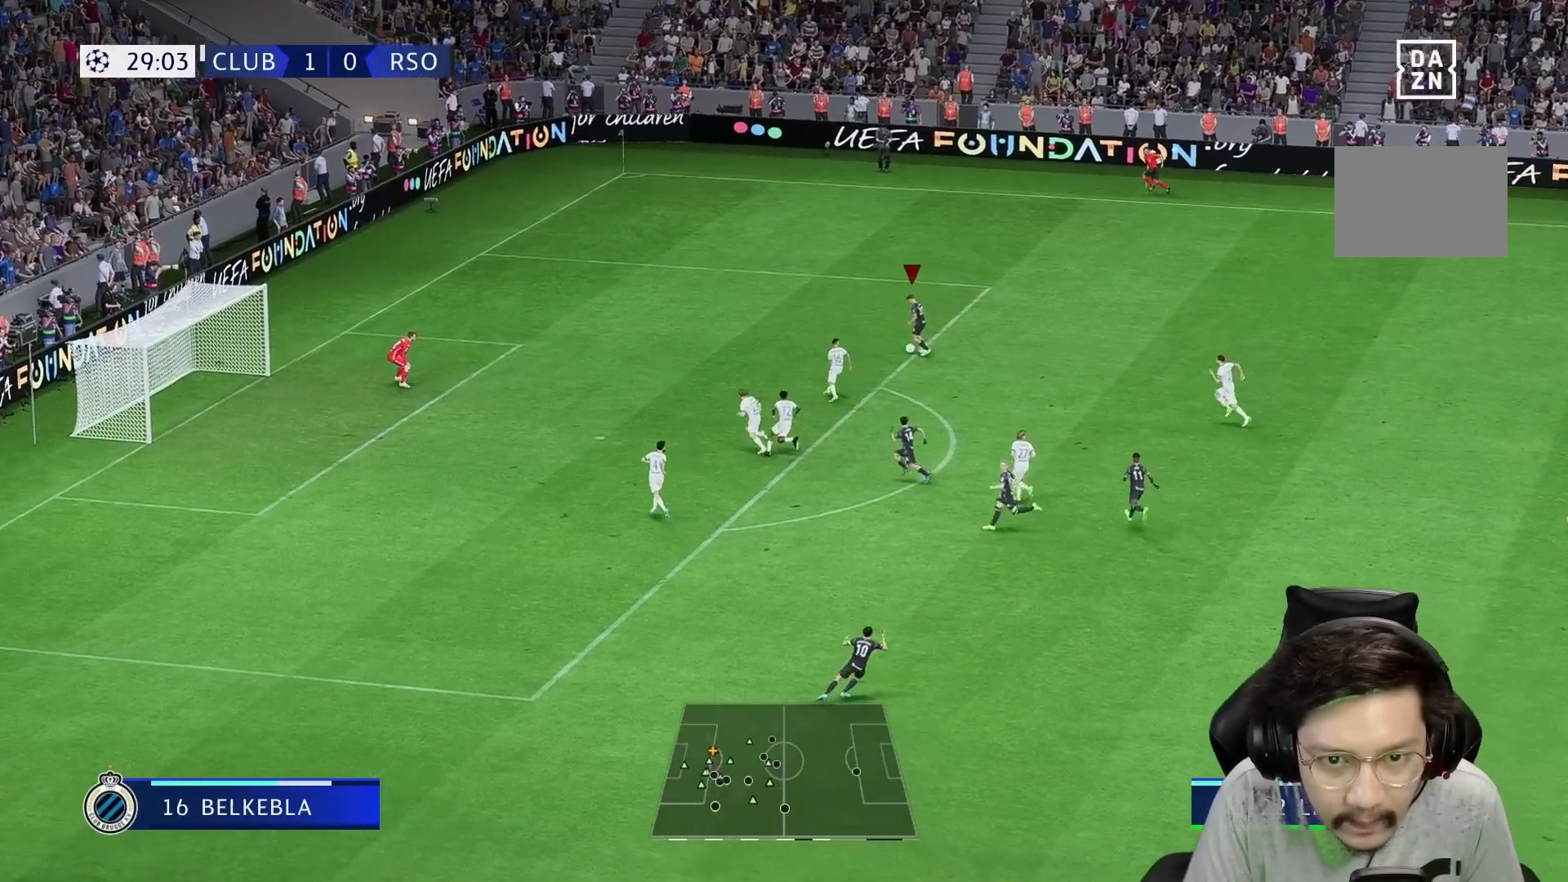
{"buttons": [], "left_stick": "left", "right_stick": "center", "events": []}
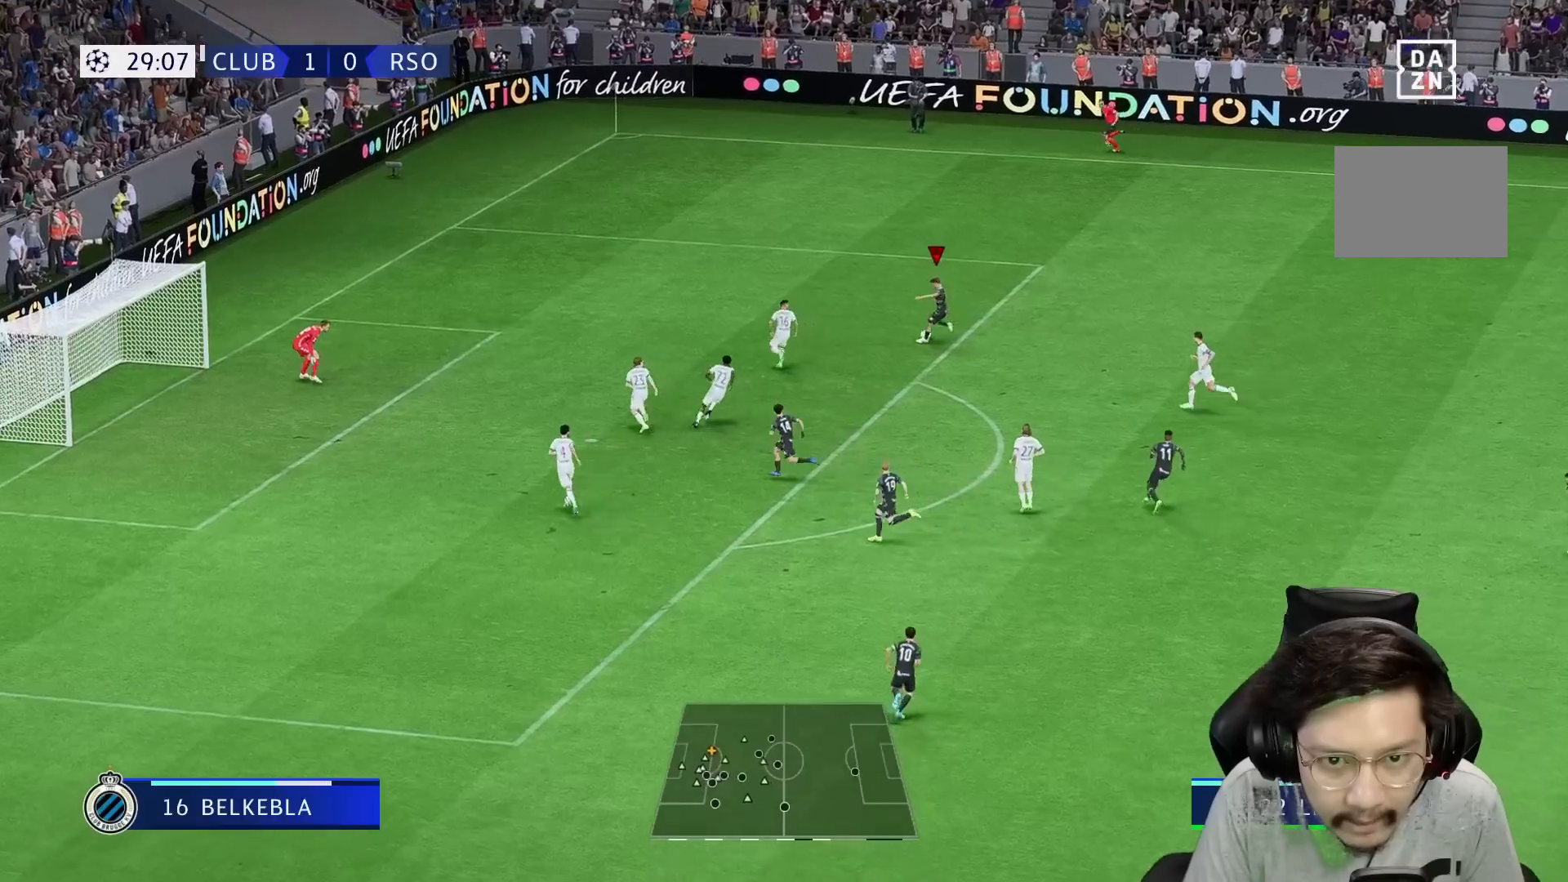
{"buttons": [], "left_stick": "down-left", "right_stick": "center", "events": [[33, "left_stick", "down-left"], [50, "R2", "down"], [233, "R2", "up"]]}
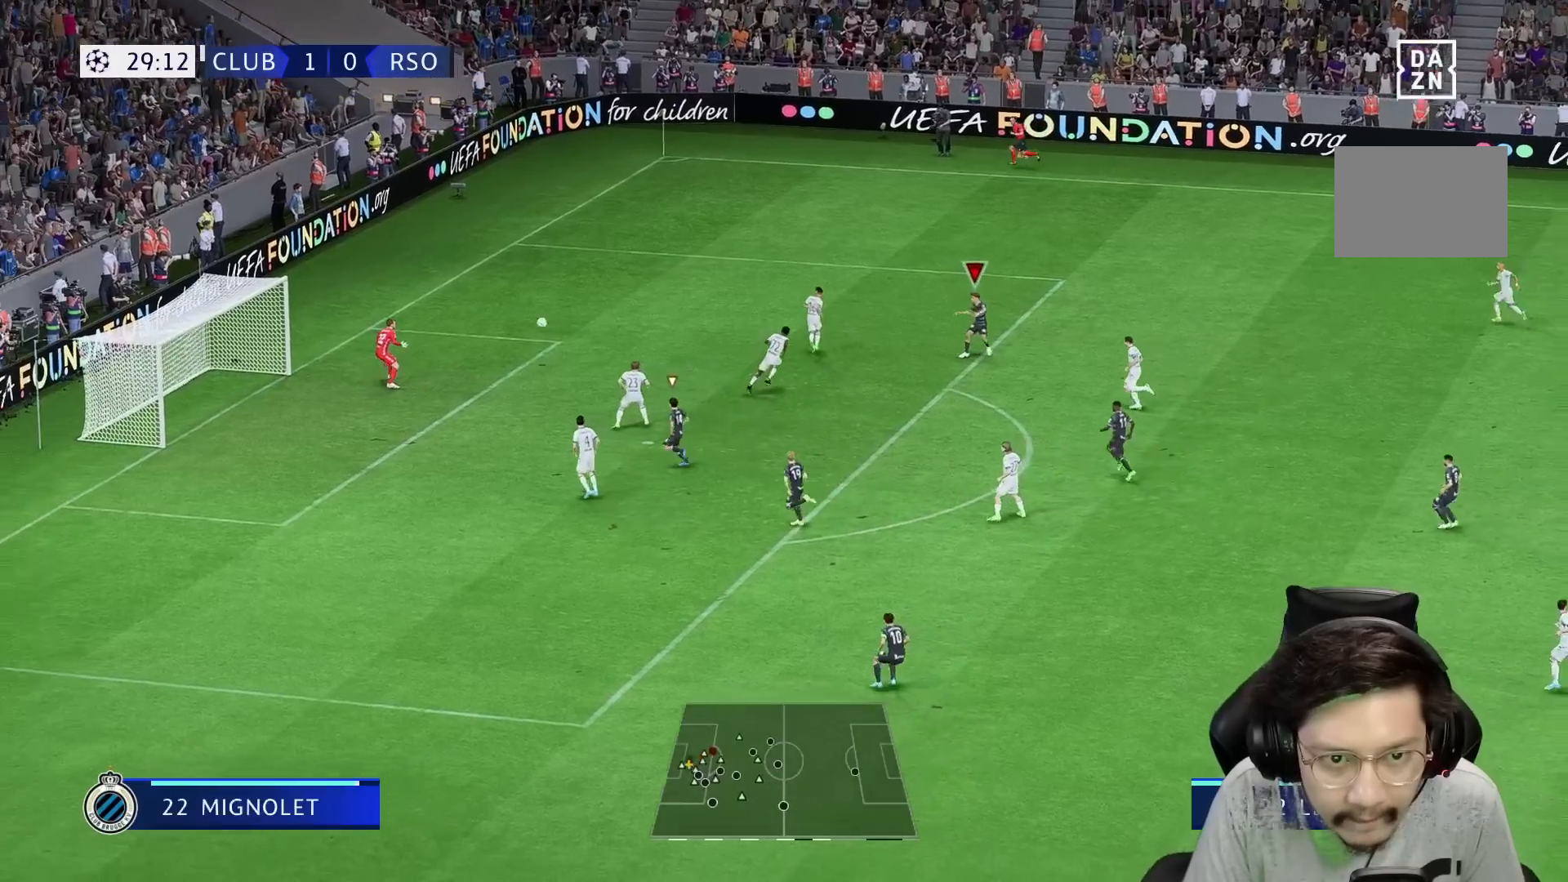
{"buttons": [], "left_stick": "down-left", "right_stick": "center", "events": []}
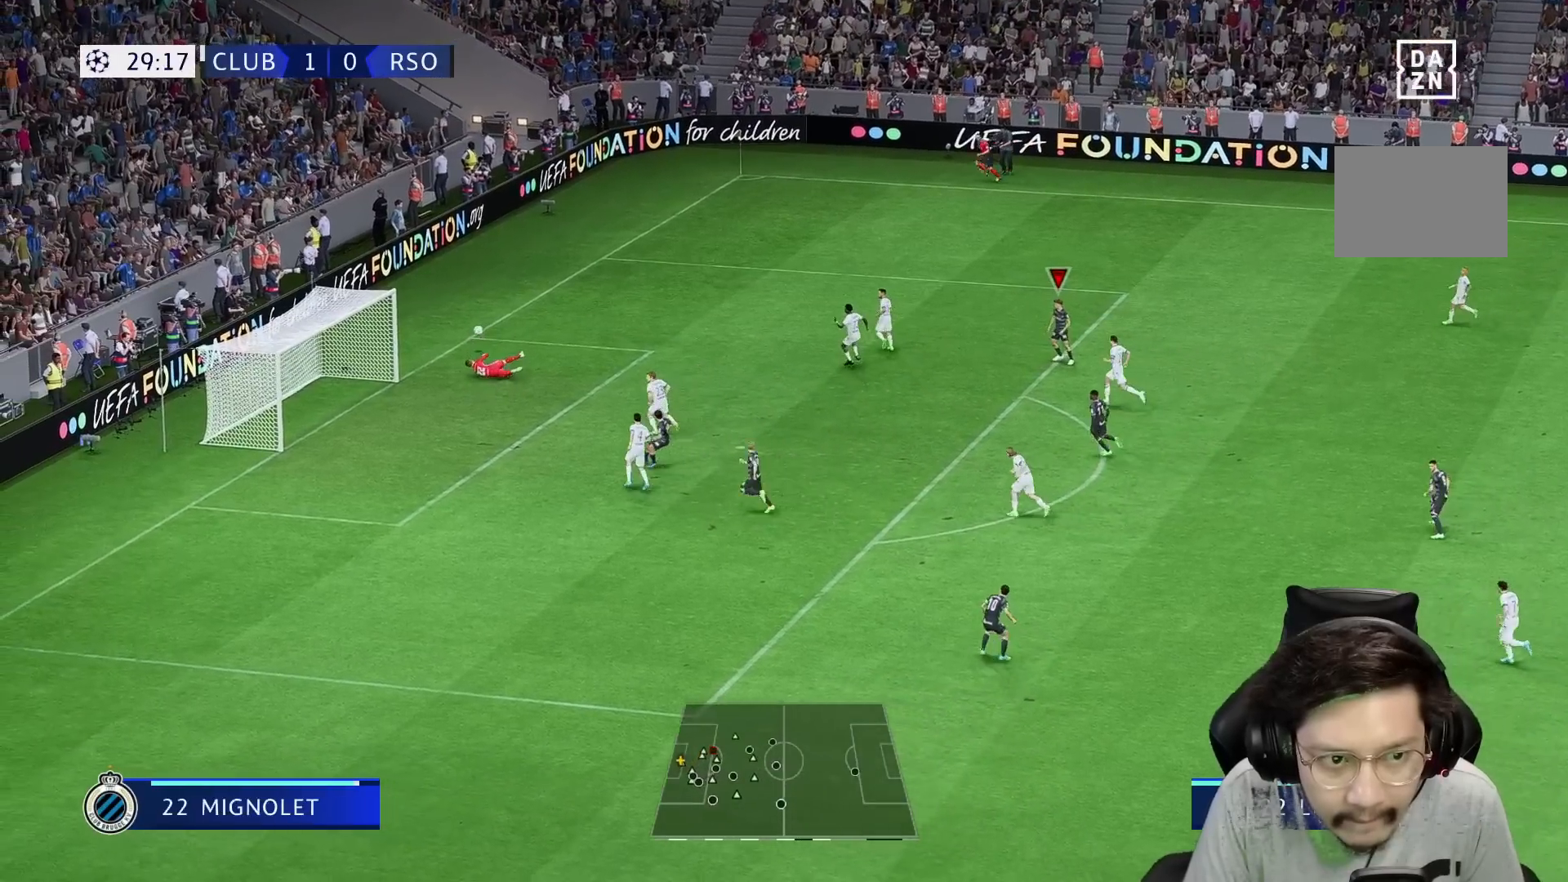
{"buttons": [], "left_stick": "center", "right_stick": "center", "events": [[150, "left_stick", "left"], [267, "R1", "down"], [317, "left_stick", "center"], [450, "R1", "up"]]}
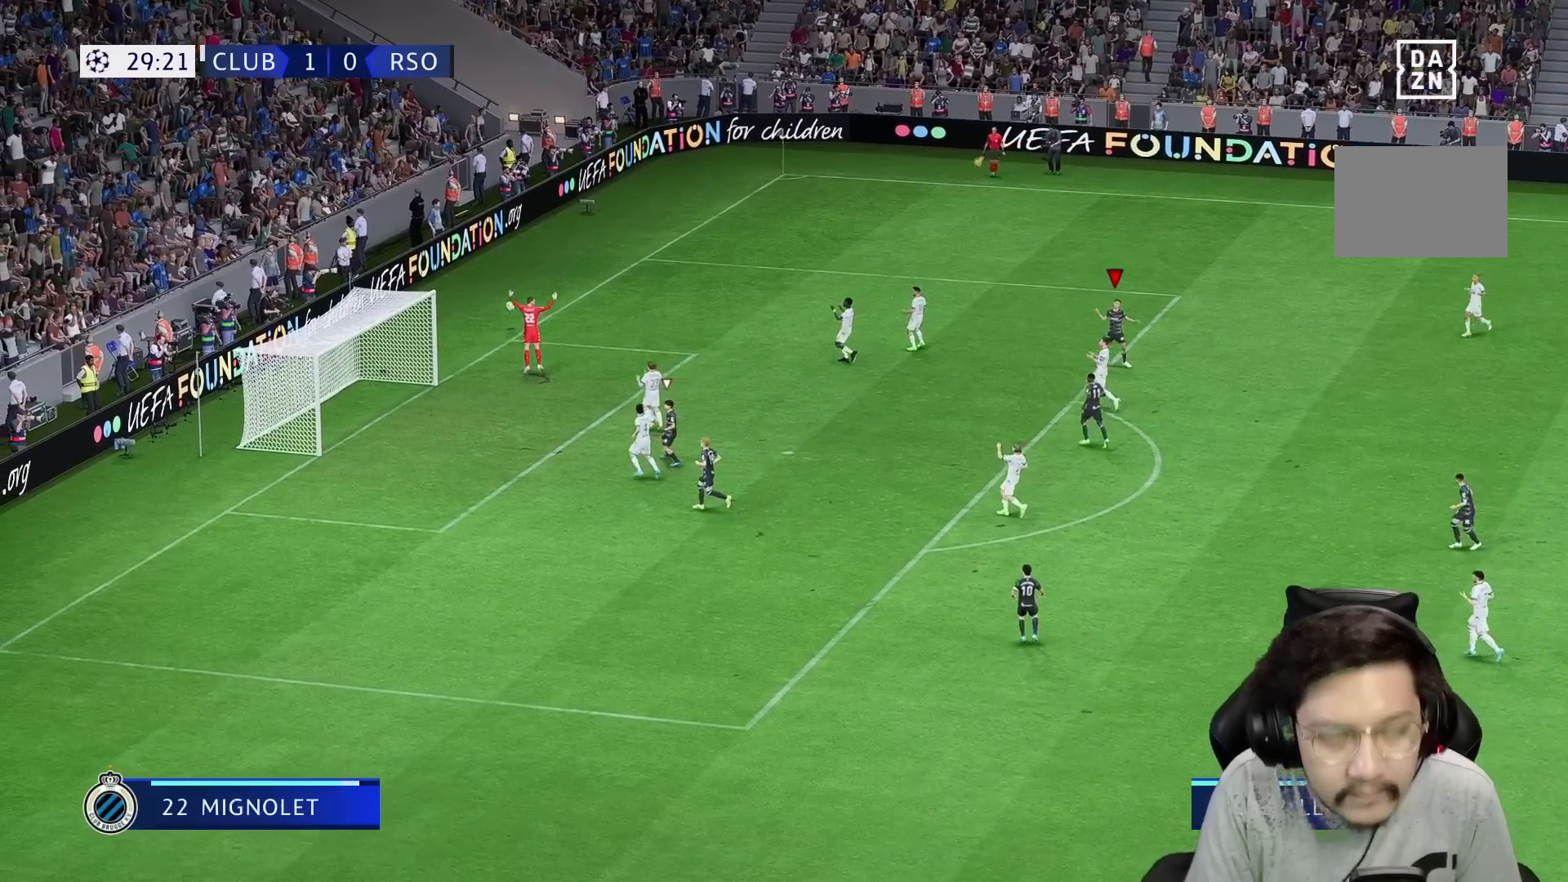
{"buttons": [], "left_stick": "center", "right_stick": "center", "events": []}
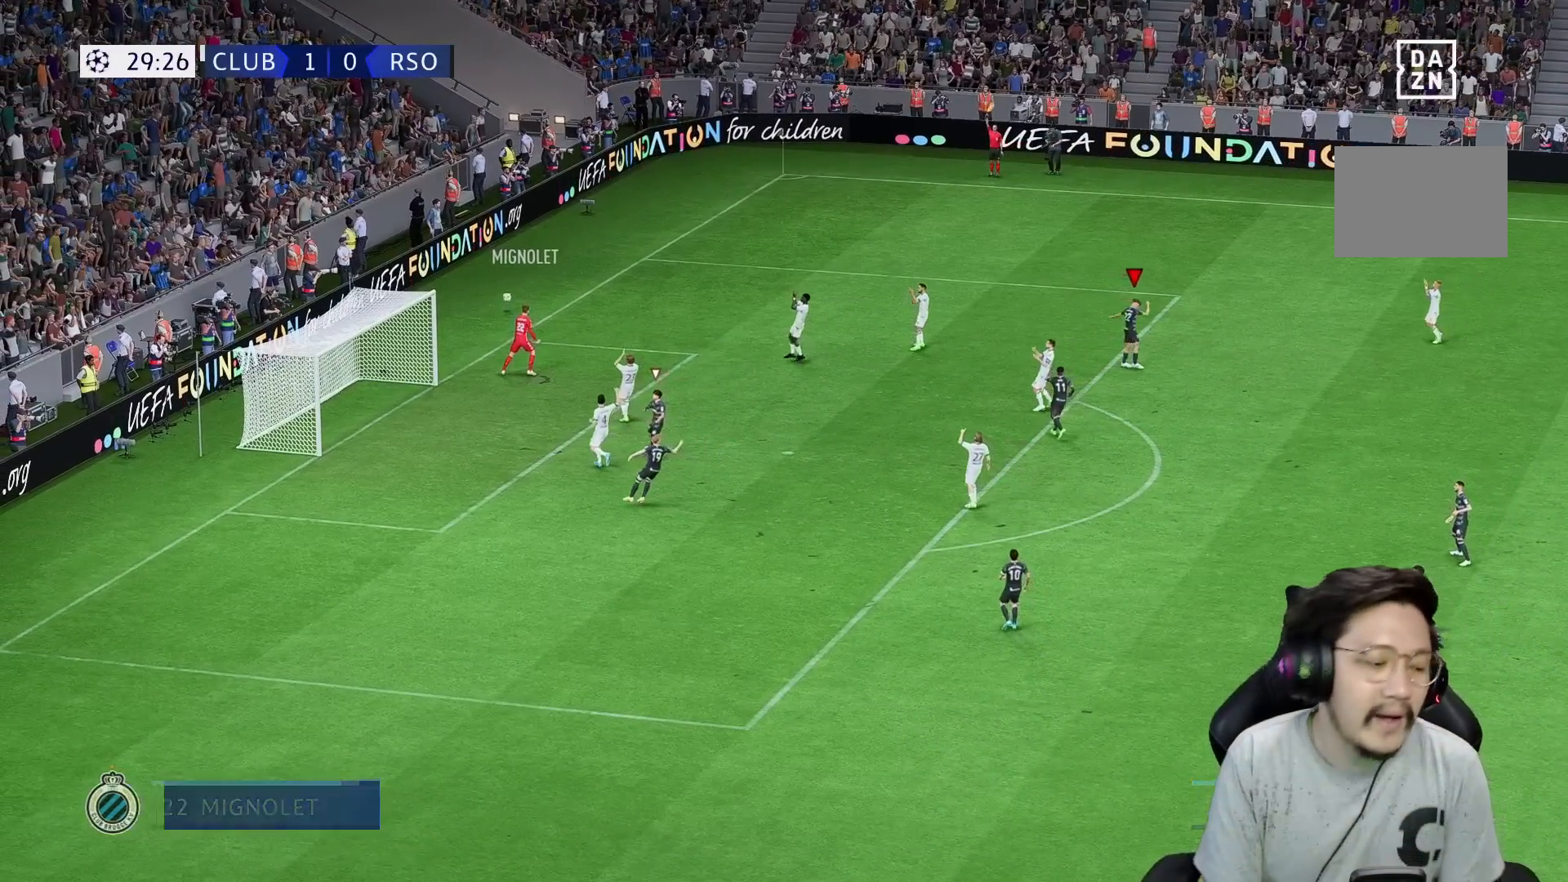
{"buttons": [], "left_stick": "center", "right_stick": "center", "events": []}
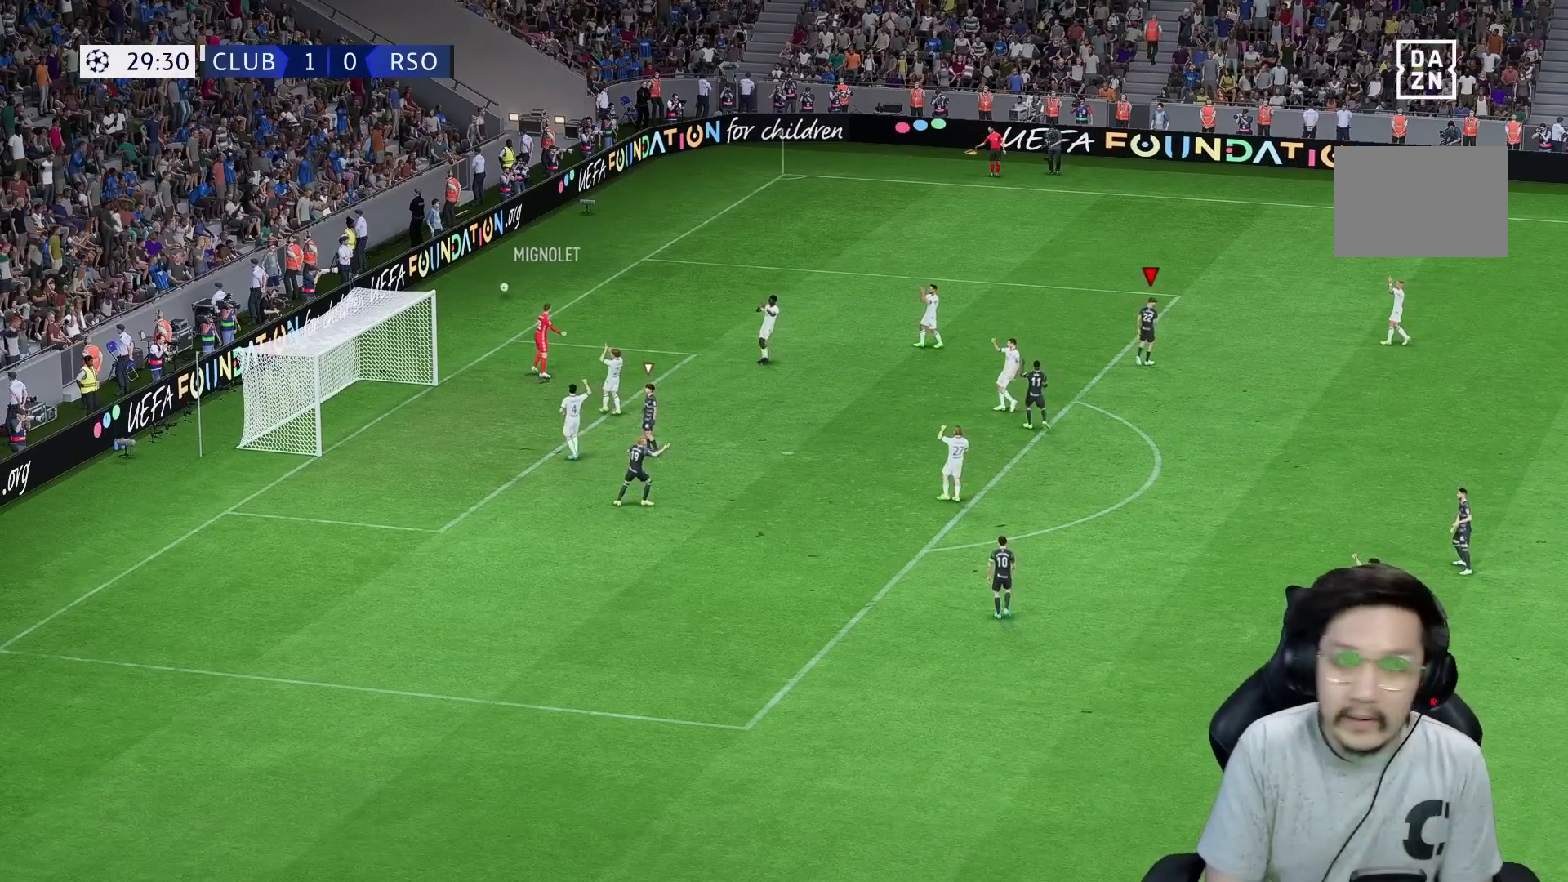
{"buttons": [], "left_stick": "center", "right_stick": "center", "events": []}
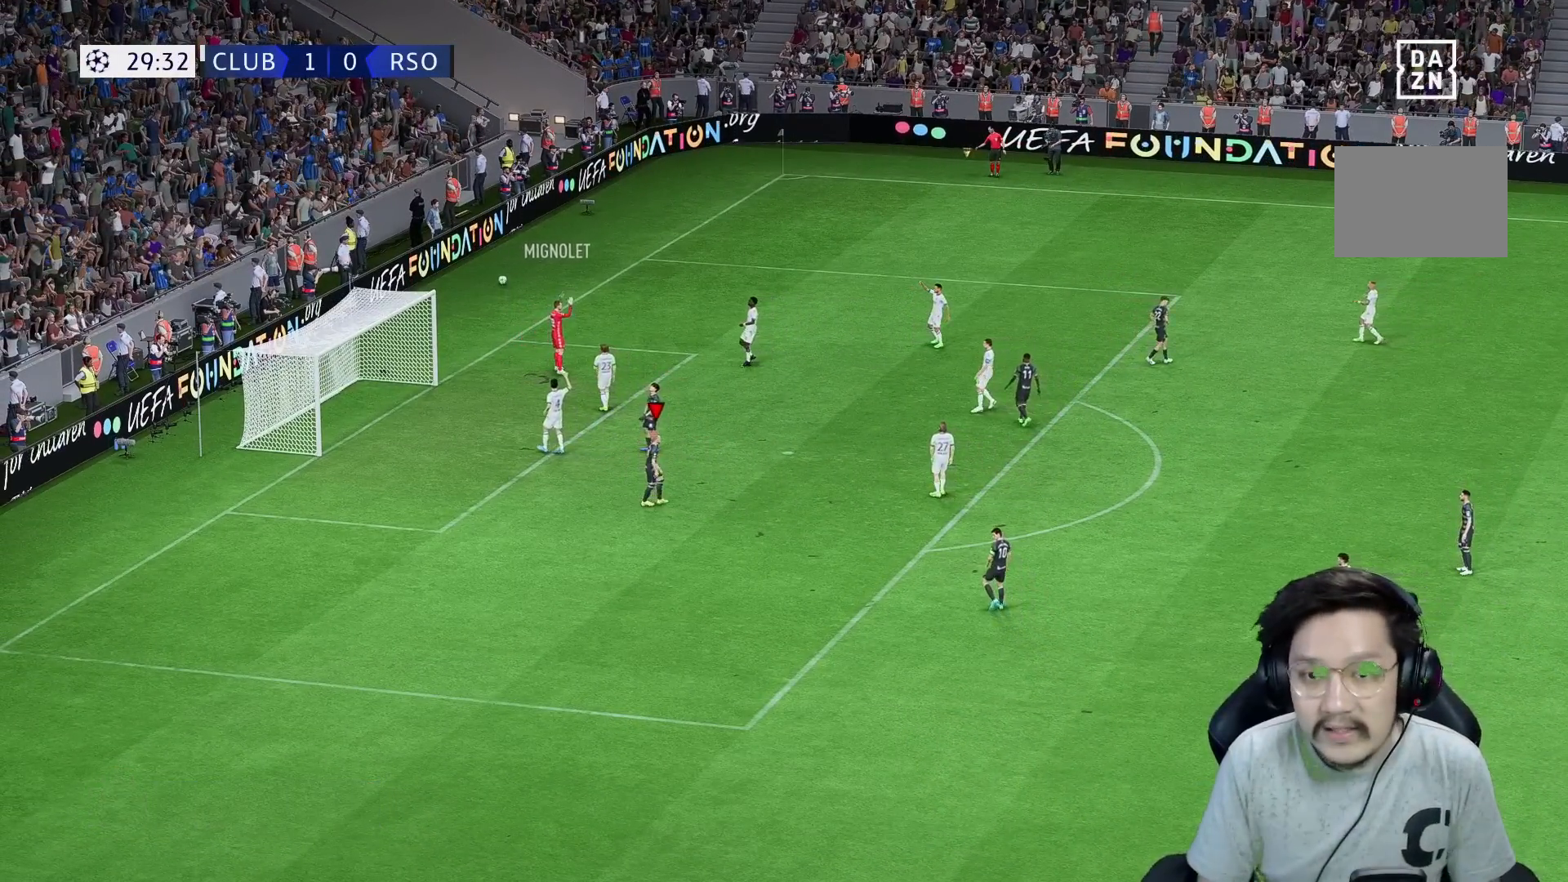
{"buttons": [], "left_stick": "center", "right_stick": "center", "events": []}